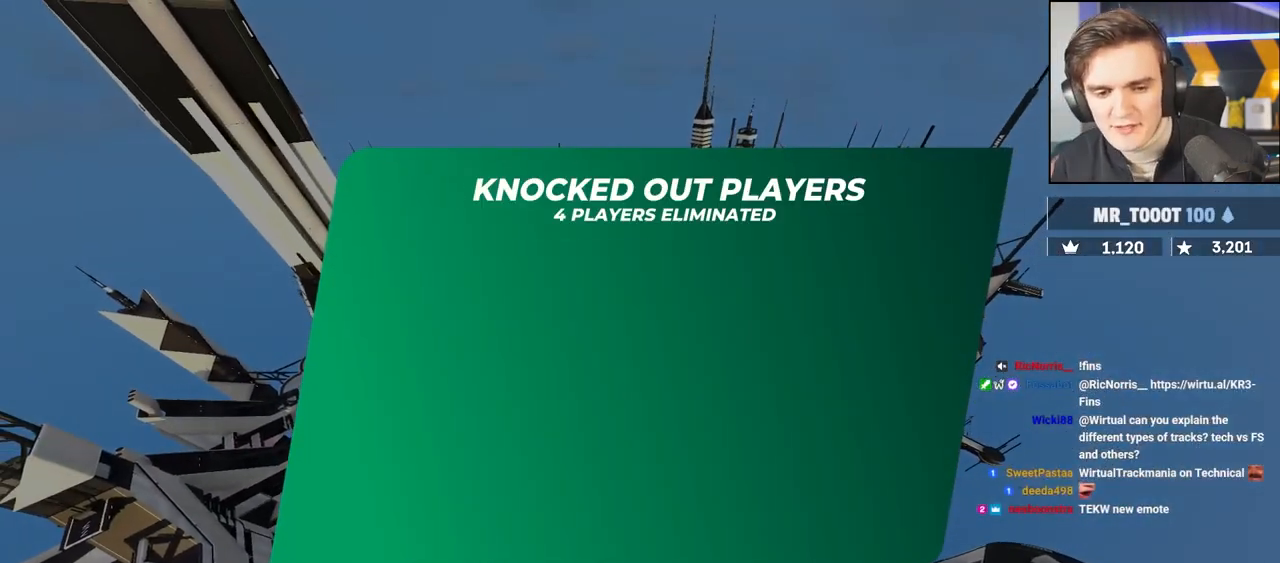
Gameplay with keyboard; each line is a JSON object with the keys held at the frame after it. "events" lists presses ("down") and releases ("up") of "brake", "down", "left", "right" and "up" between this image and that frame as [ms after this image, input, new state], when the widget could be followed in between. No other keys are recorded. Mouse input is not recorded. Key names are as the overlay labels them; some are game actions (e.g. jump) rather than physical keys.
{"keys": ["up"], "events": [[500, "up", "down"]]}
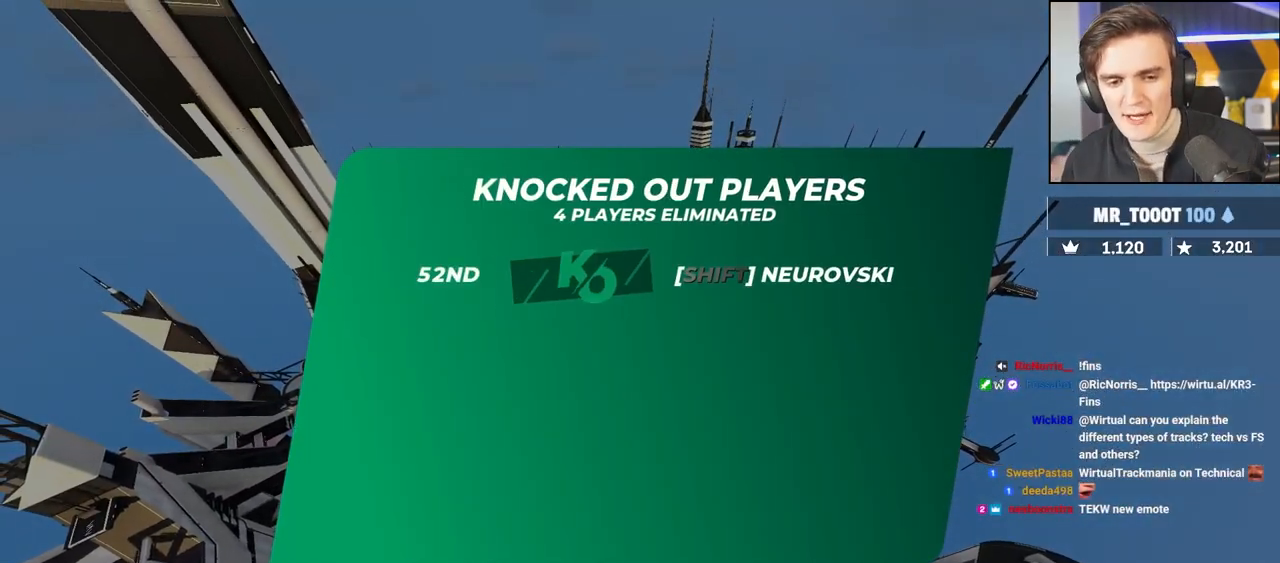
{"keys": ["up"], "events": []}
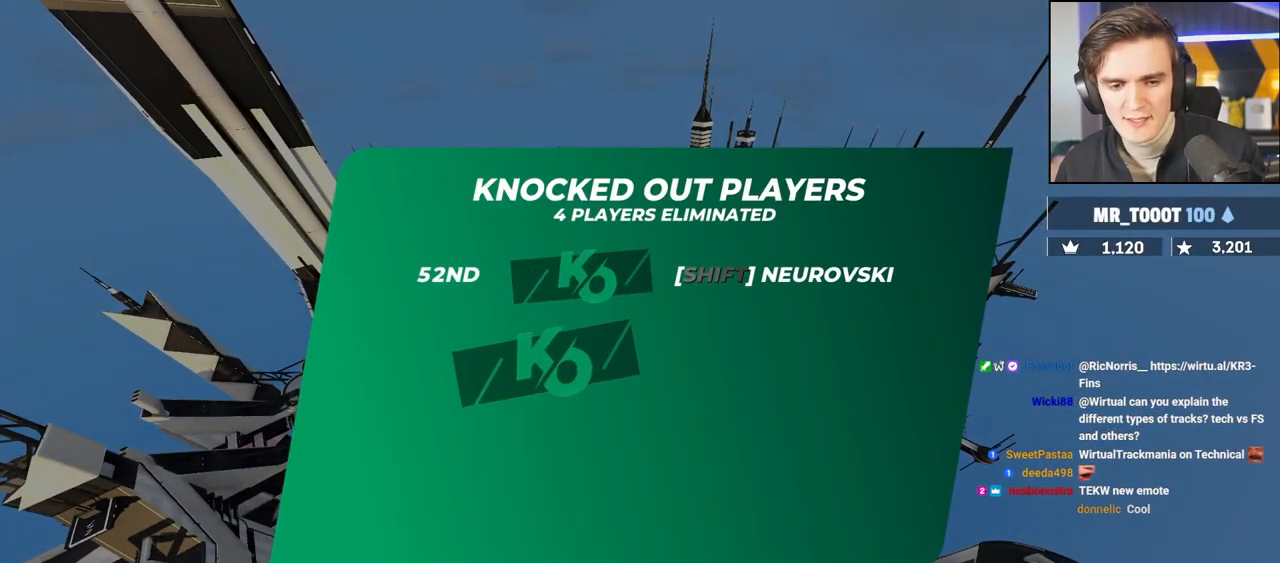
{"keys": ["up"], "events": []}
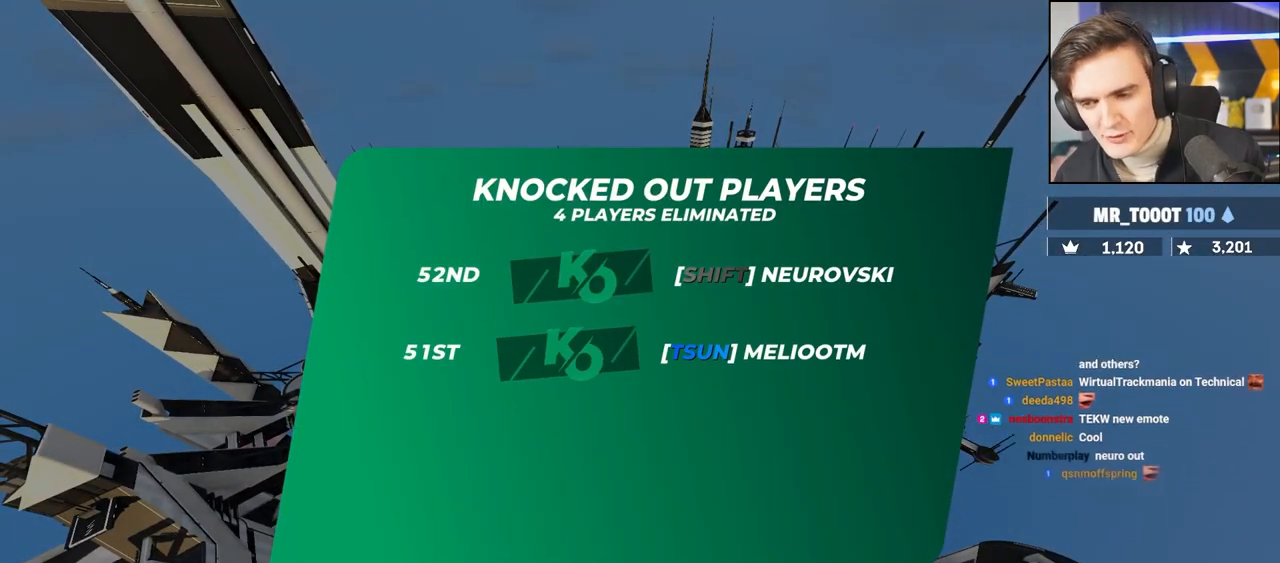
{"keys": ["up"], "events": []}
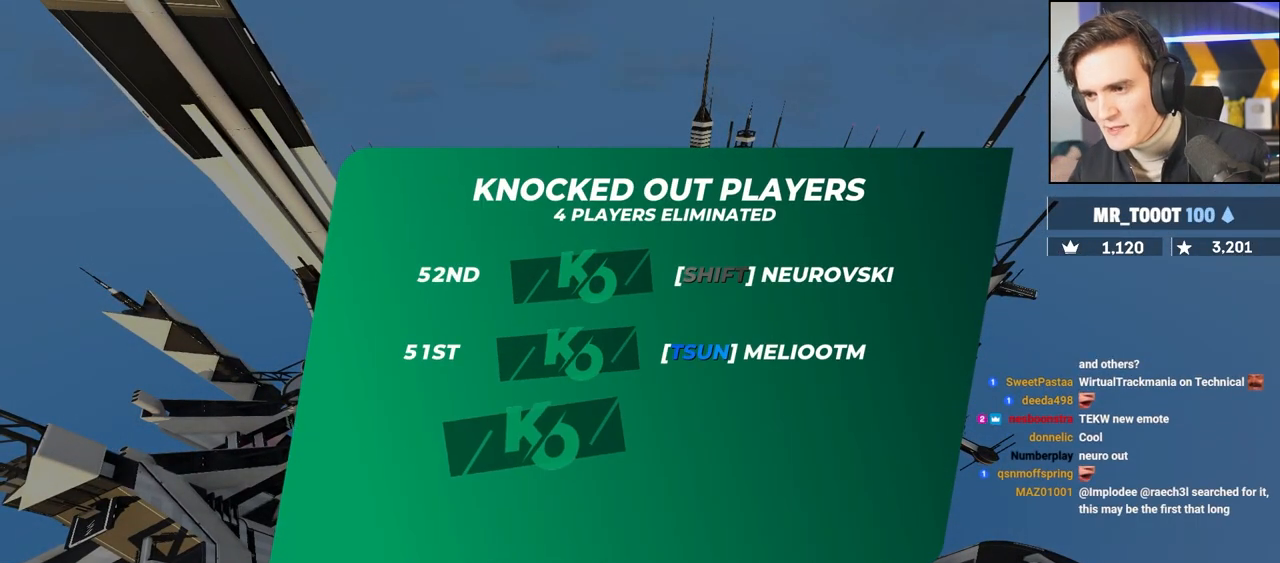
{"keys": ["up"], "events": []}
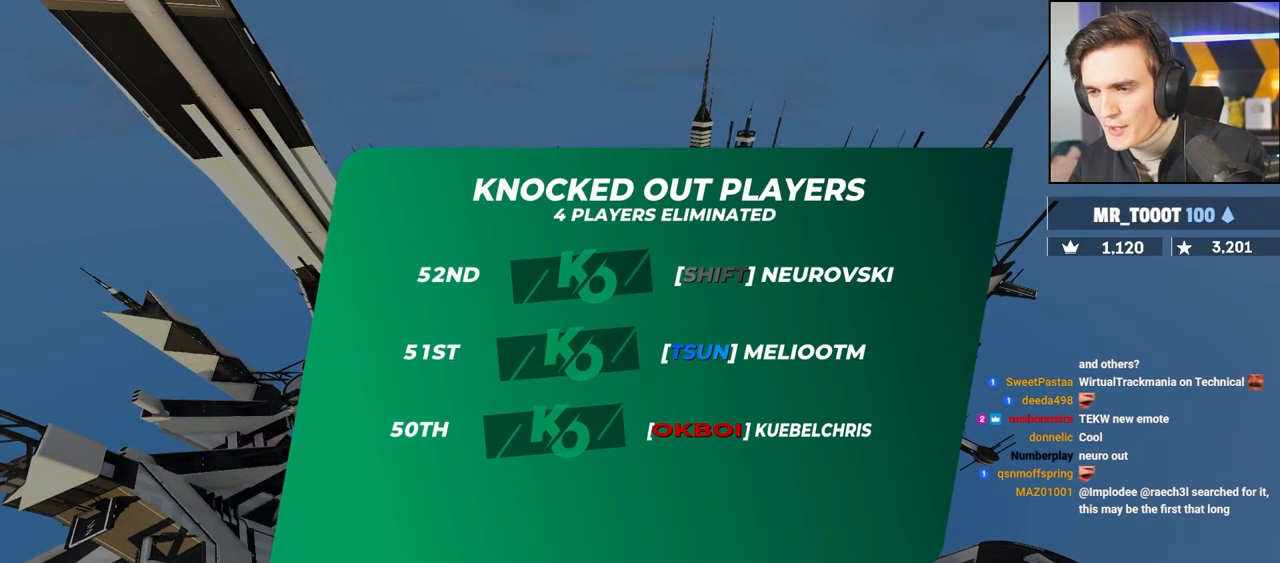
{"keys": ["up"], "events": []}
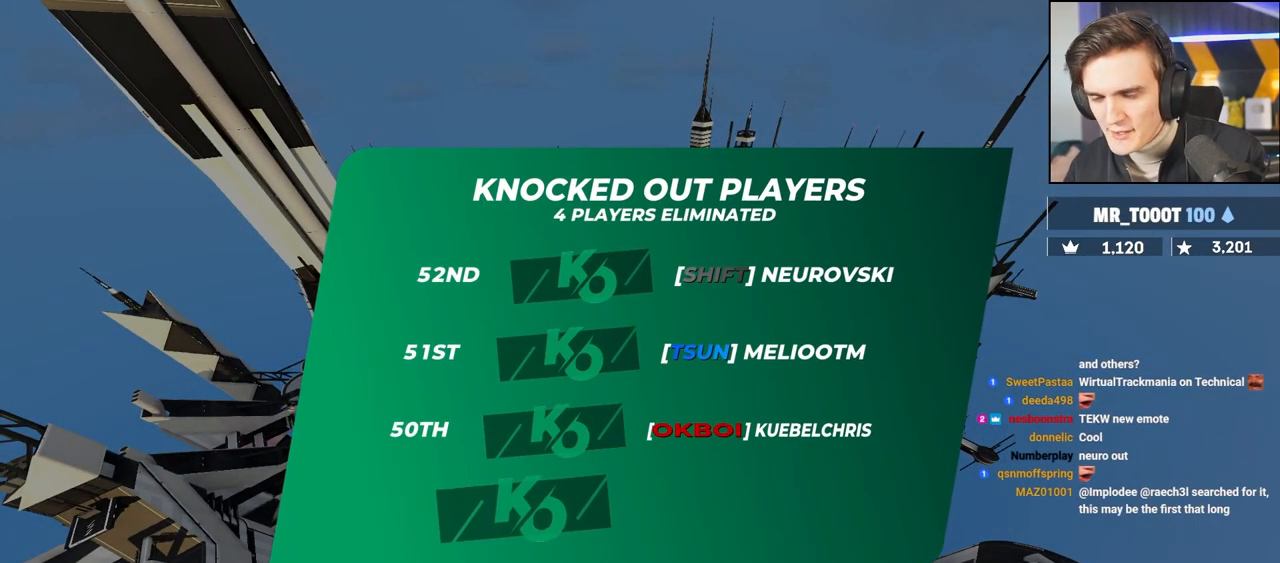
{"keys": ["up"], "events": [[33, "left", "down"], [83, "left", "up"], [167, "left", "down"], [267, "left", "up"]]}
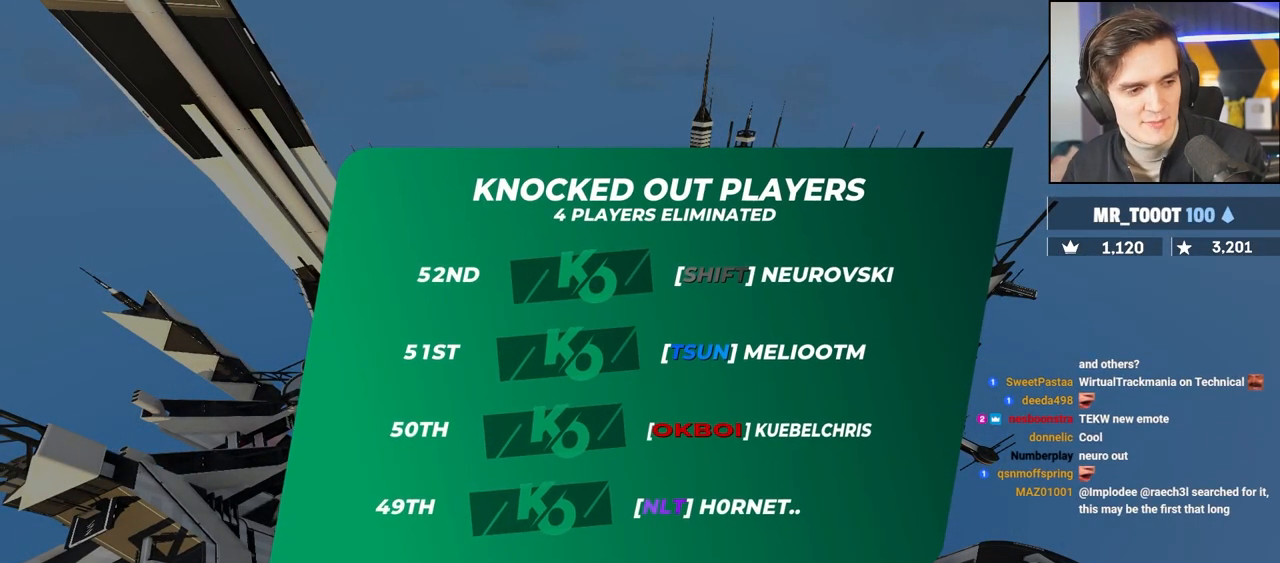
{"keys": ["up"], "events": []}
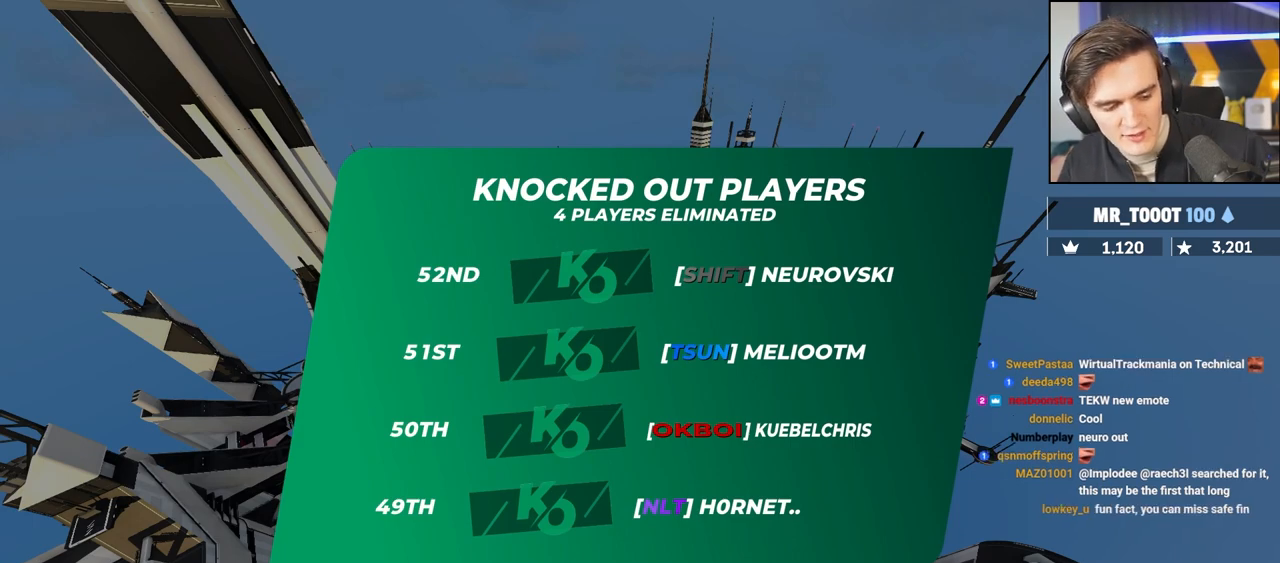
{"keys": ["up"], "events": []}
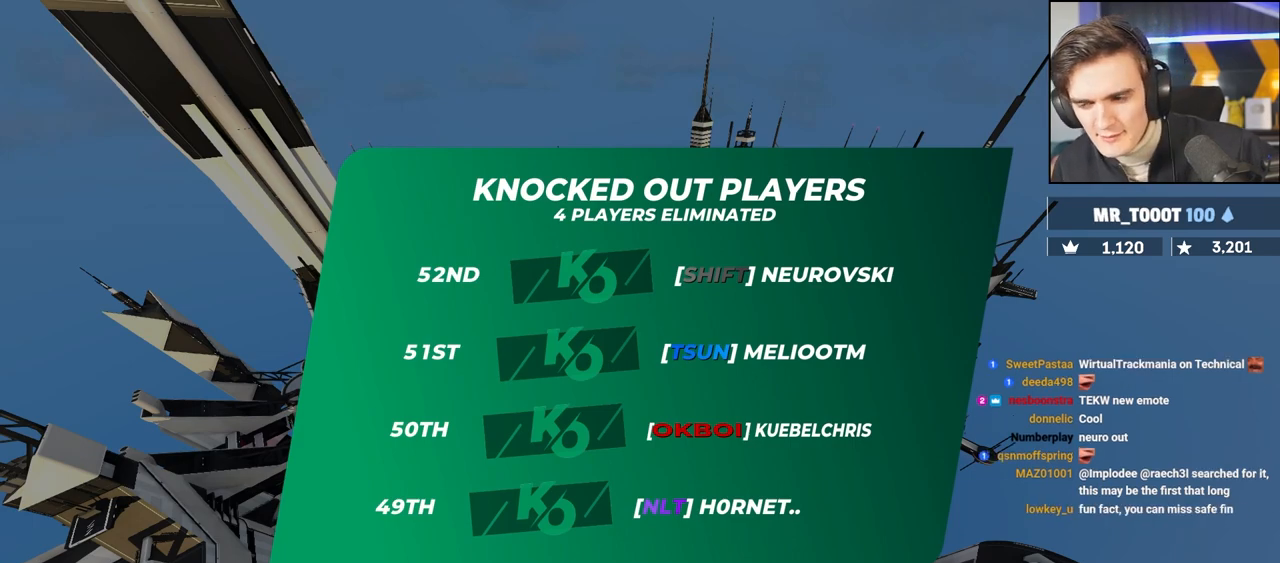
{"keys": ["up"], "events": []}
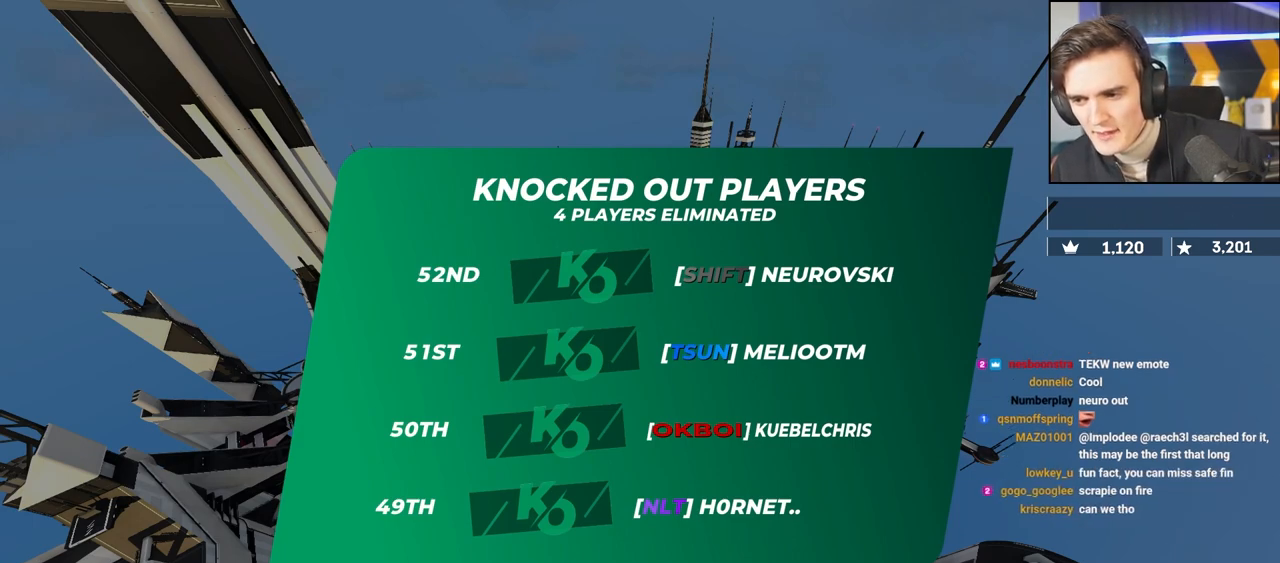
{"keys": ["up"], "events": []}
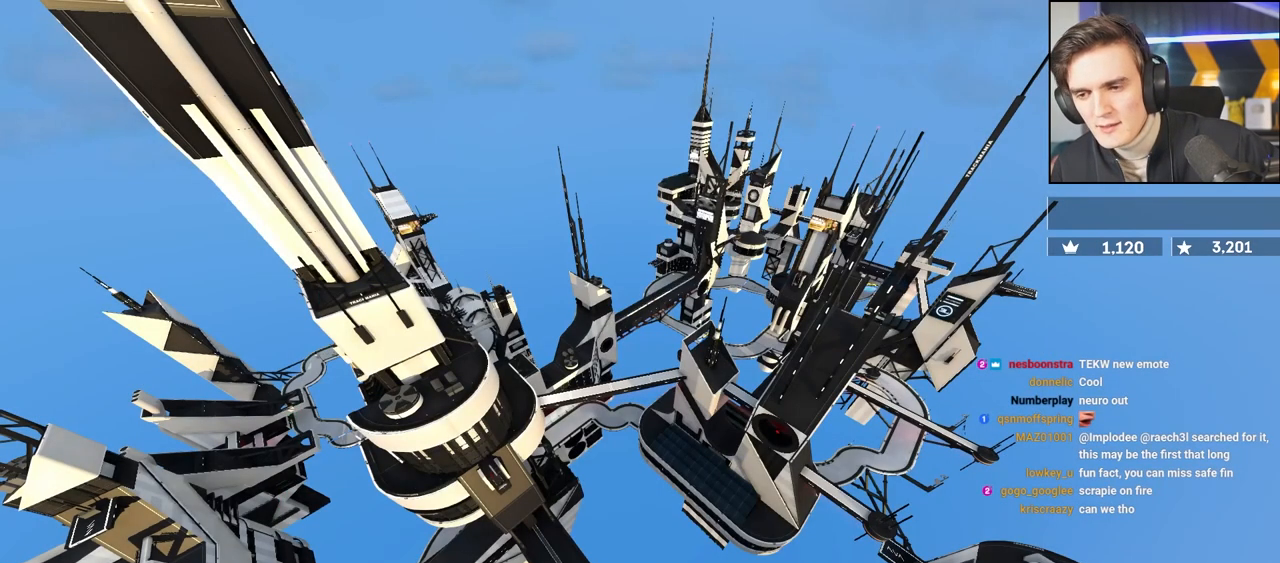
{"keys": ["up"], "events": []}
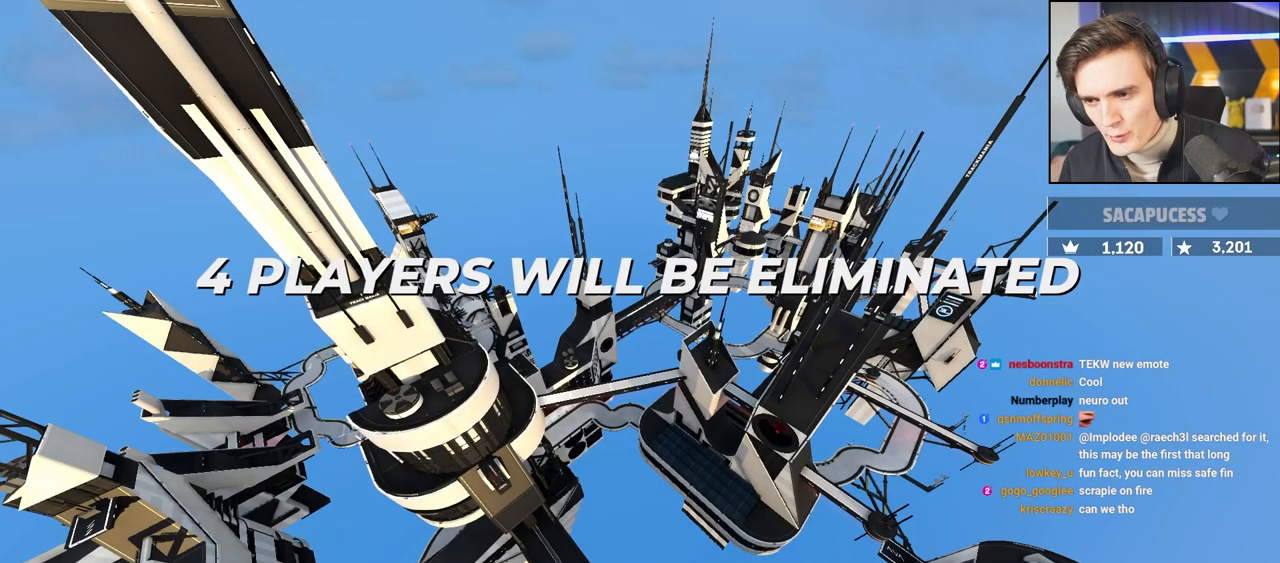
{"keys": ["up"], "events": []}
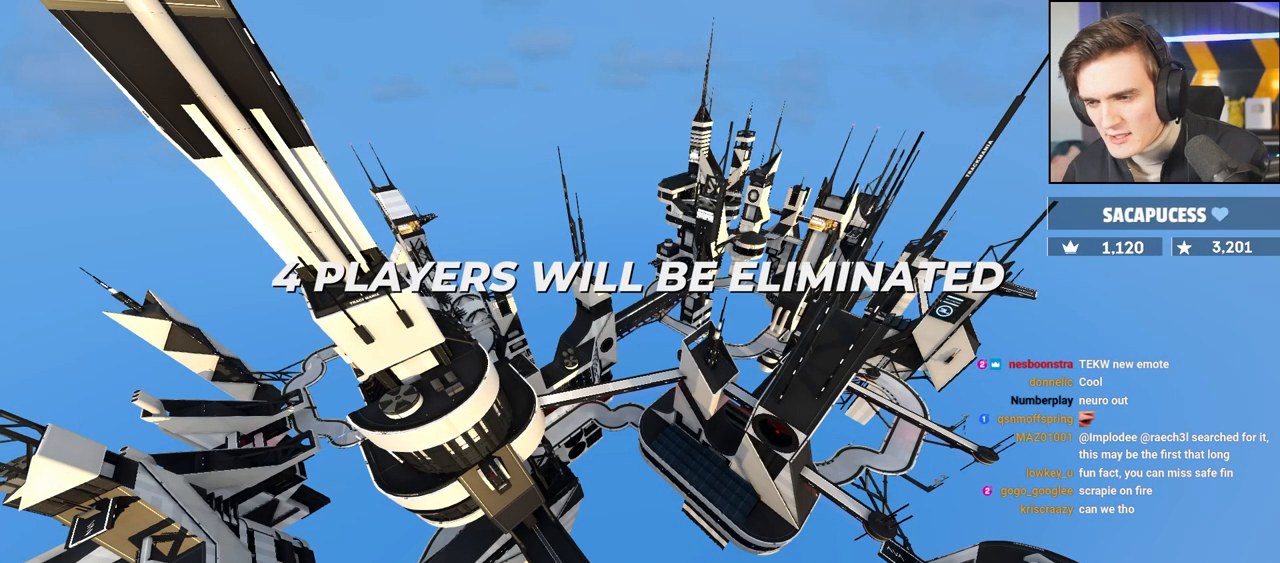
{"keys": ["up"], "events": []}
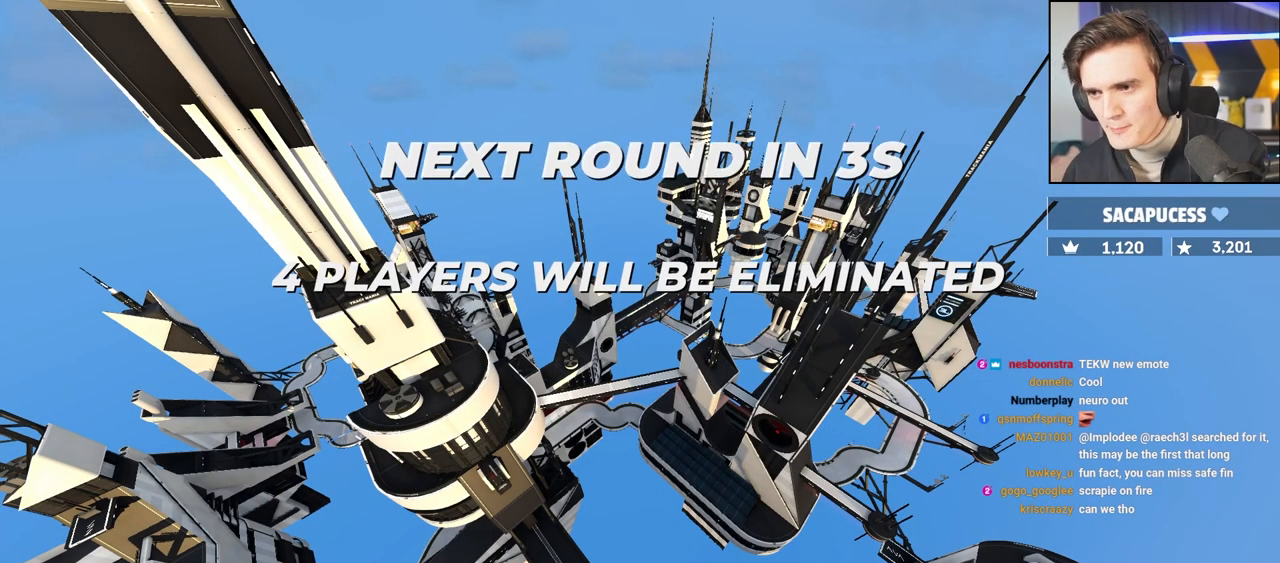
{"keys": ["up"], "events": []}
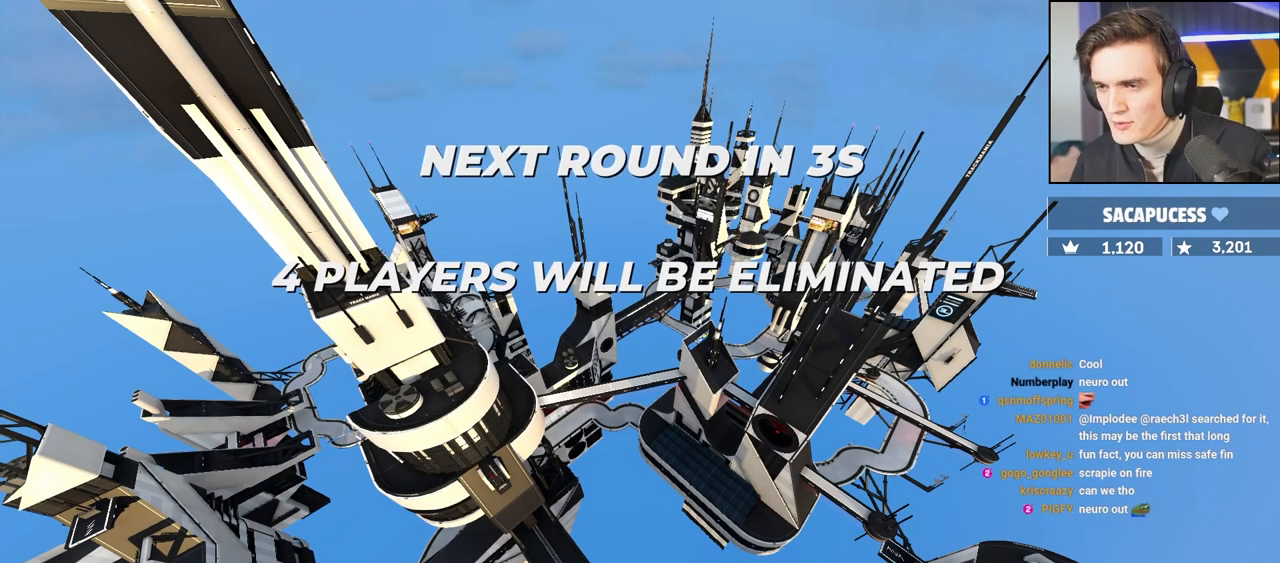
{"keys": ["up"], "events": []}
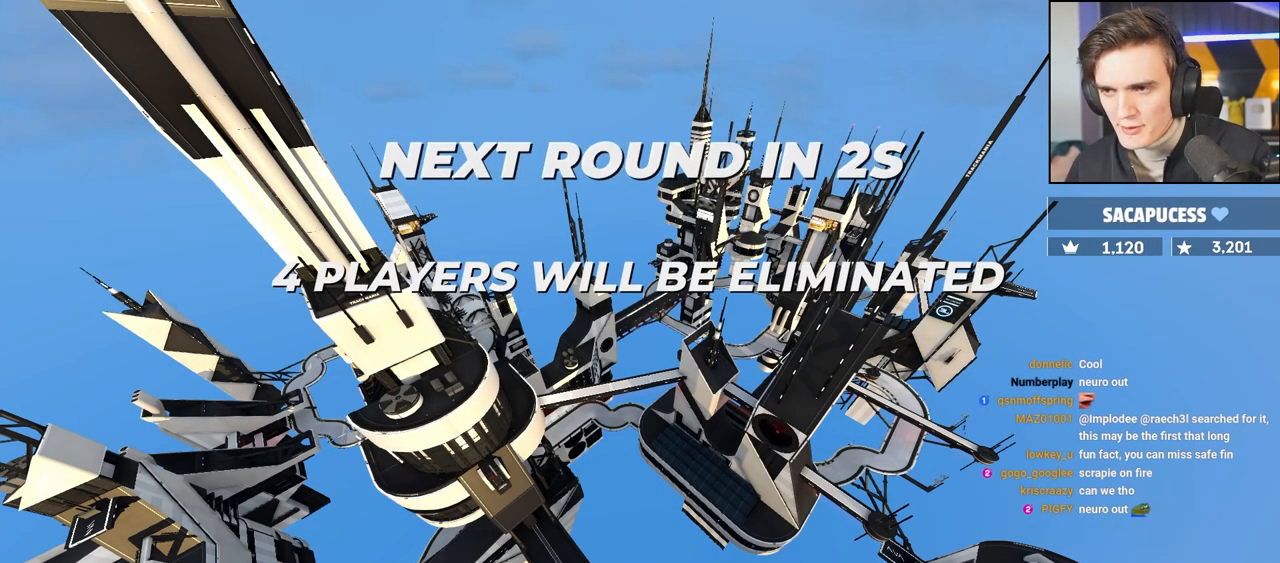
{"keys": ["up"], "events": []}
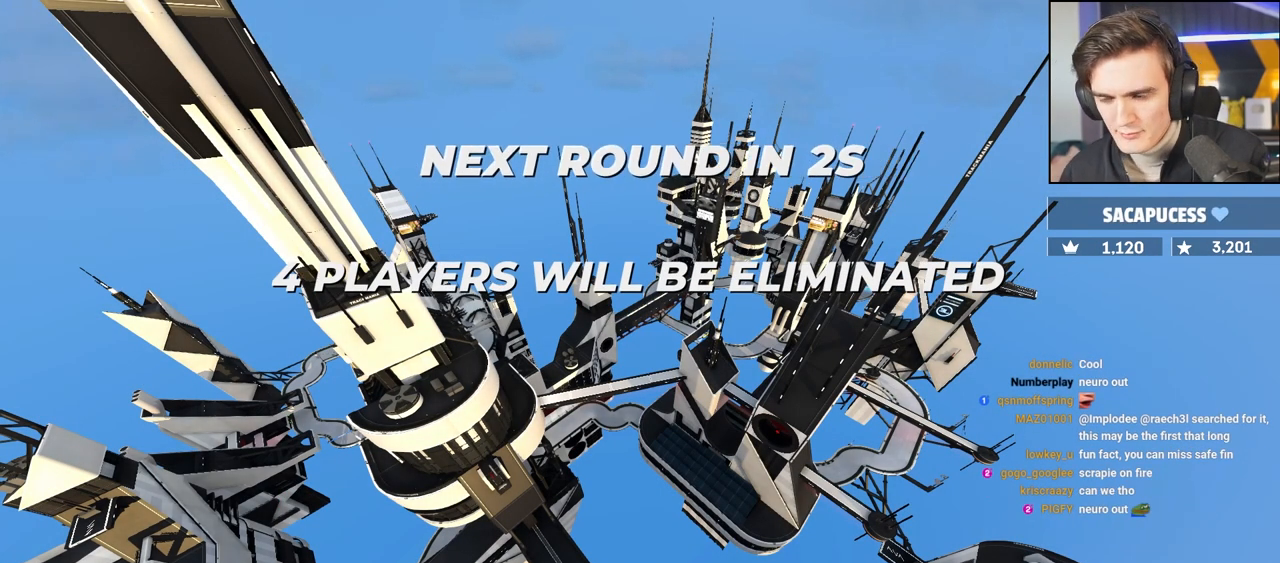
{"keys": ["up"], "events": []}
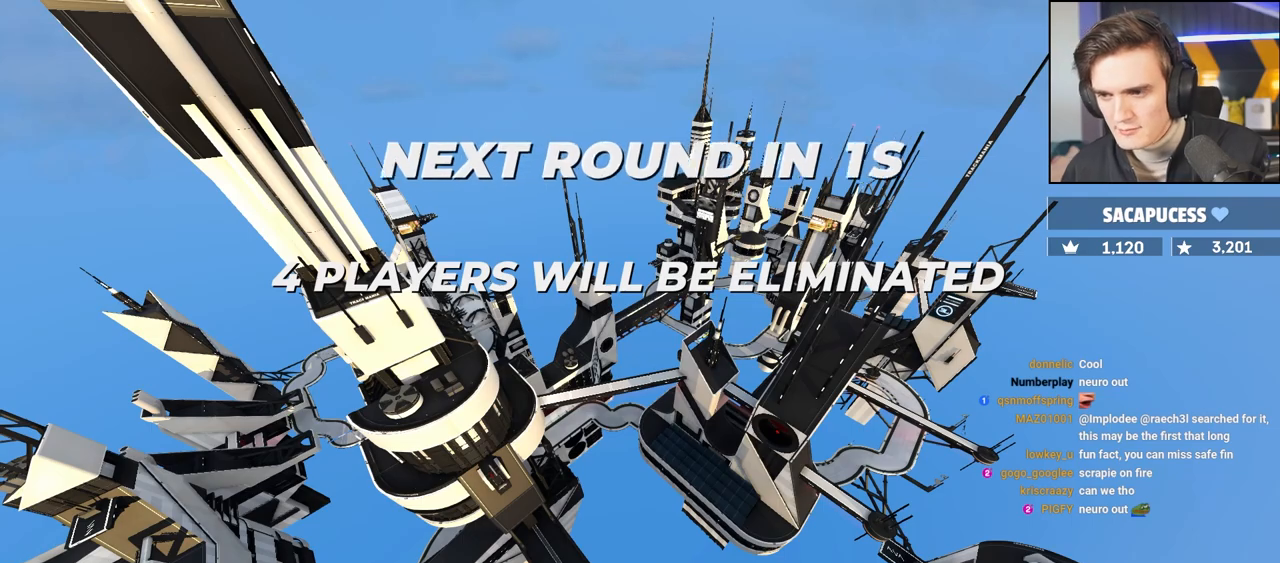
{"keys": ["up"], "events": []}
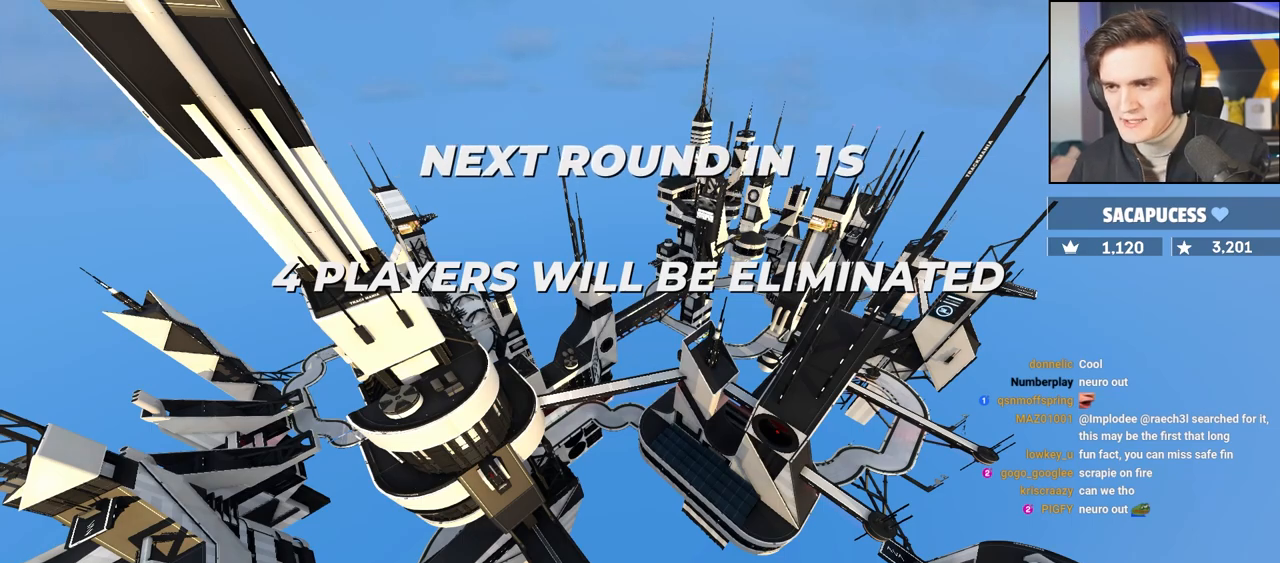
{"keys": ["up"], "events": []}
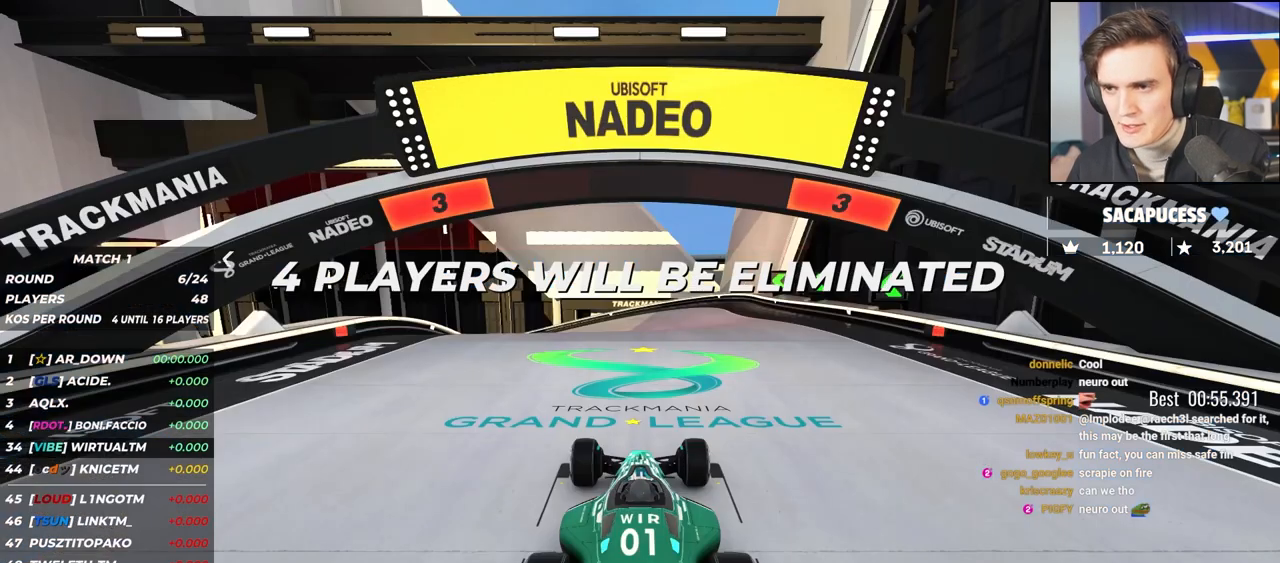
{"keys": ["up"], "events": []}
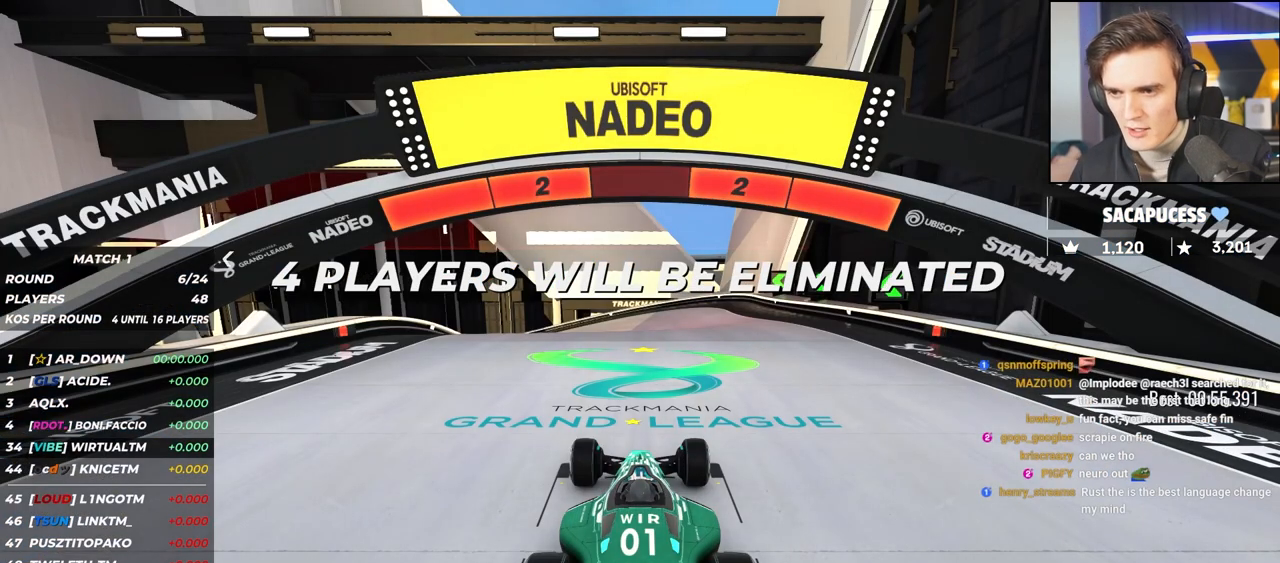
{"keys": ["up"], "events": []}
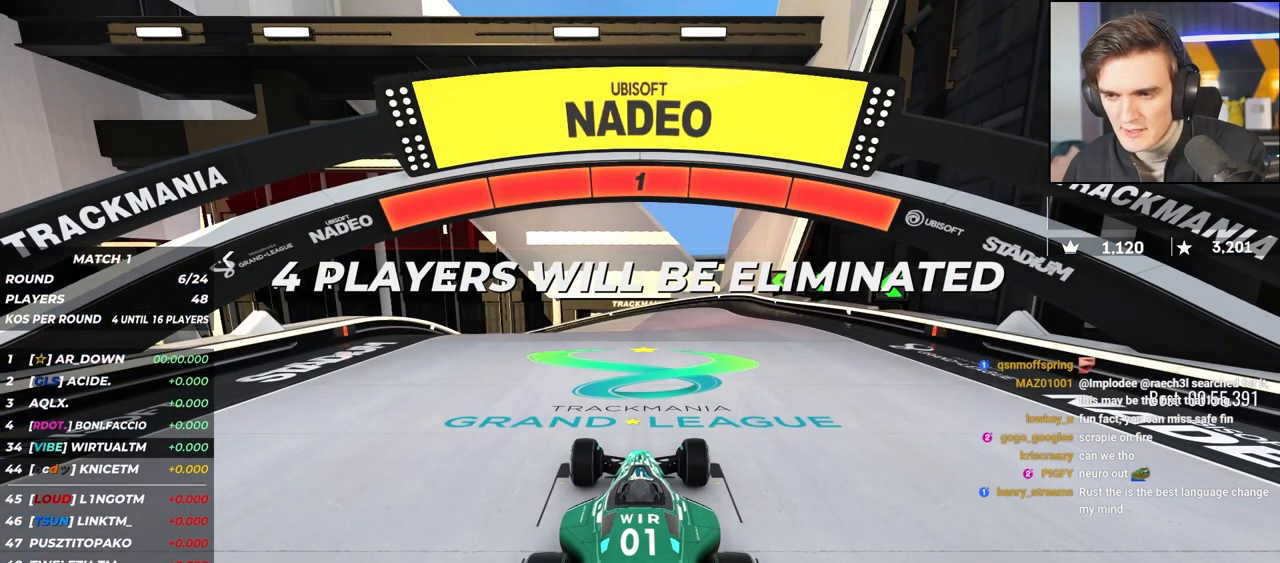
{"keys": ["up"], "events": []}
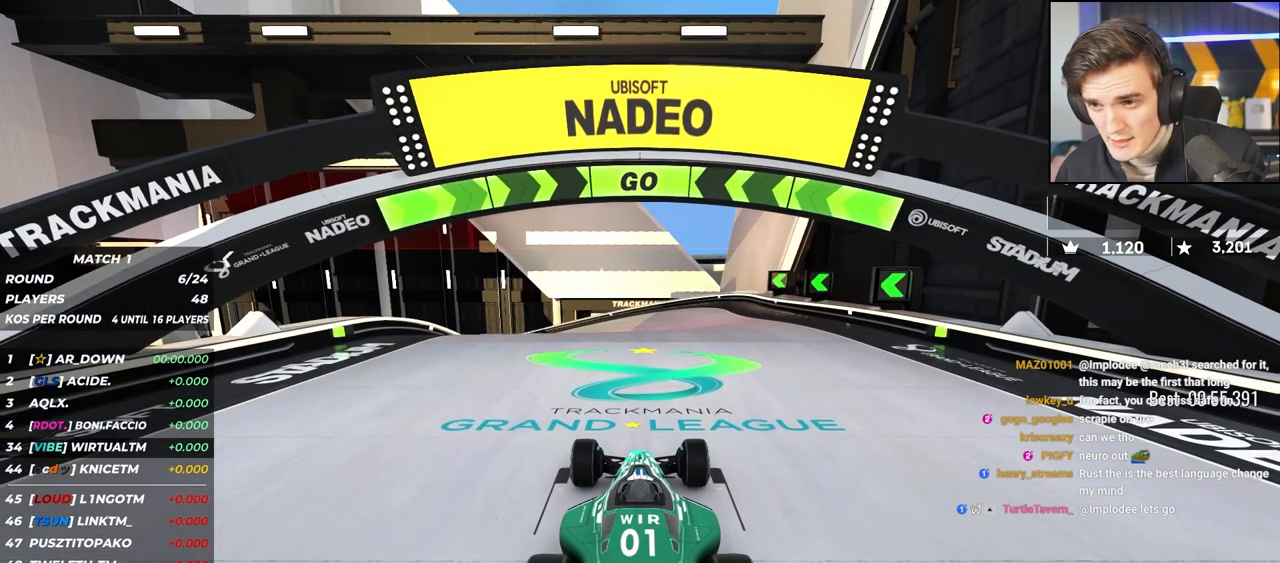
{"keys": ["up"], "events": []}
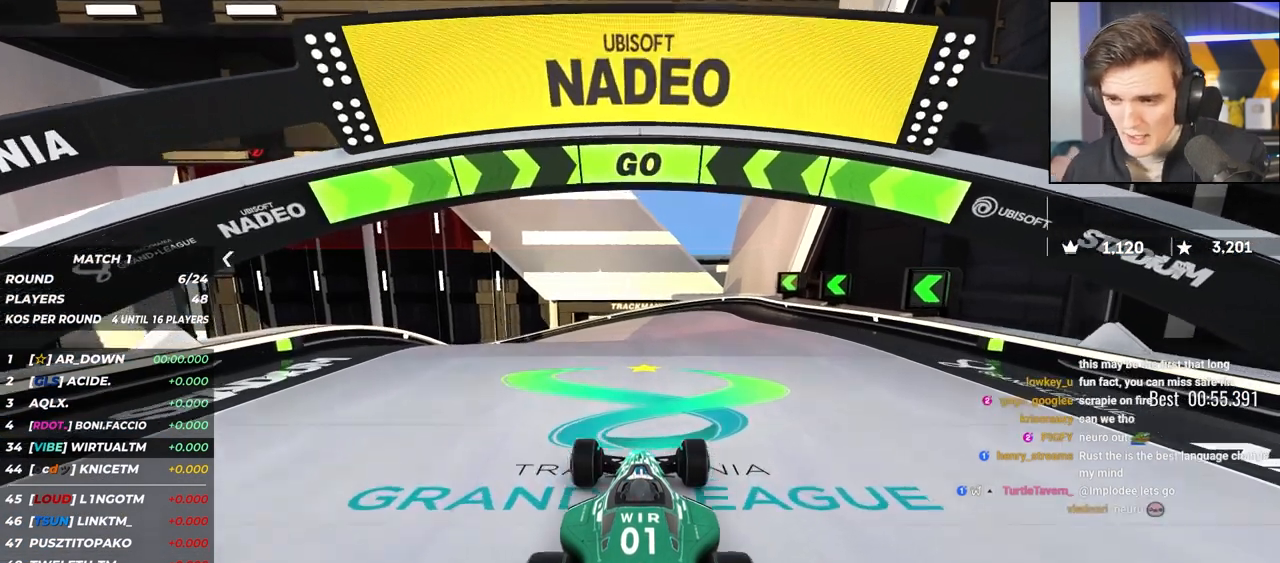
{"keys": ["up"], "events": []}
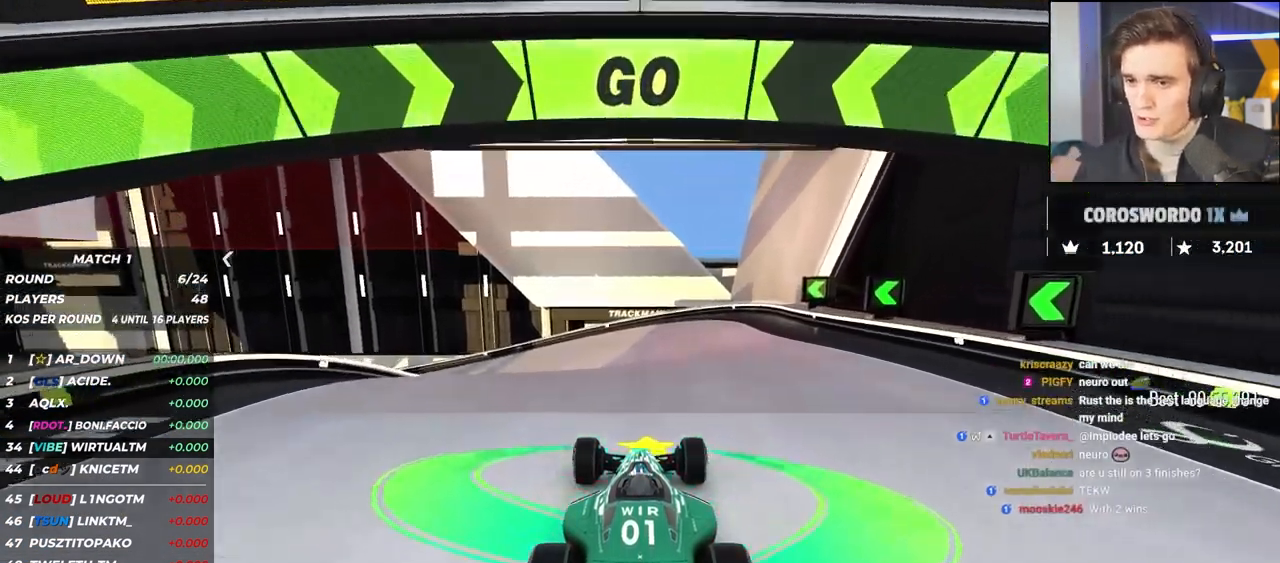
{"keys": ["up"], "events": []}
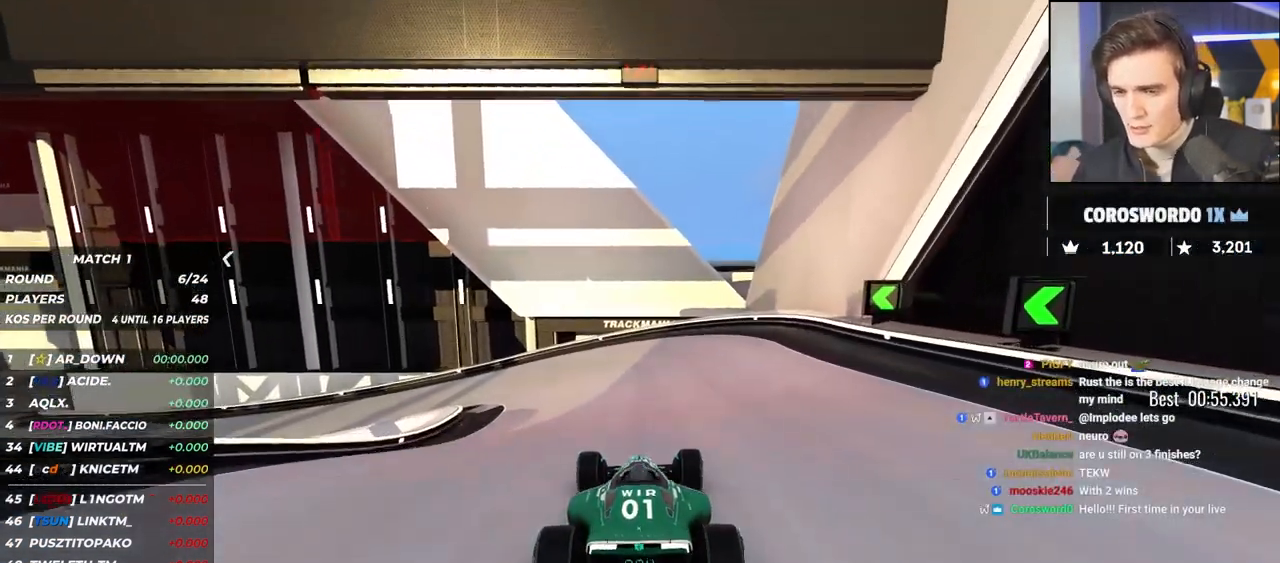
{"keys": ["left", "up"], "events": [[50, "left", "down"], [133, "left", "up"], [333, "left", "down"]]}
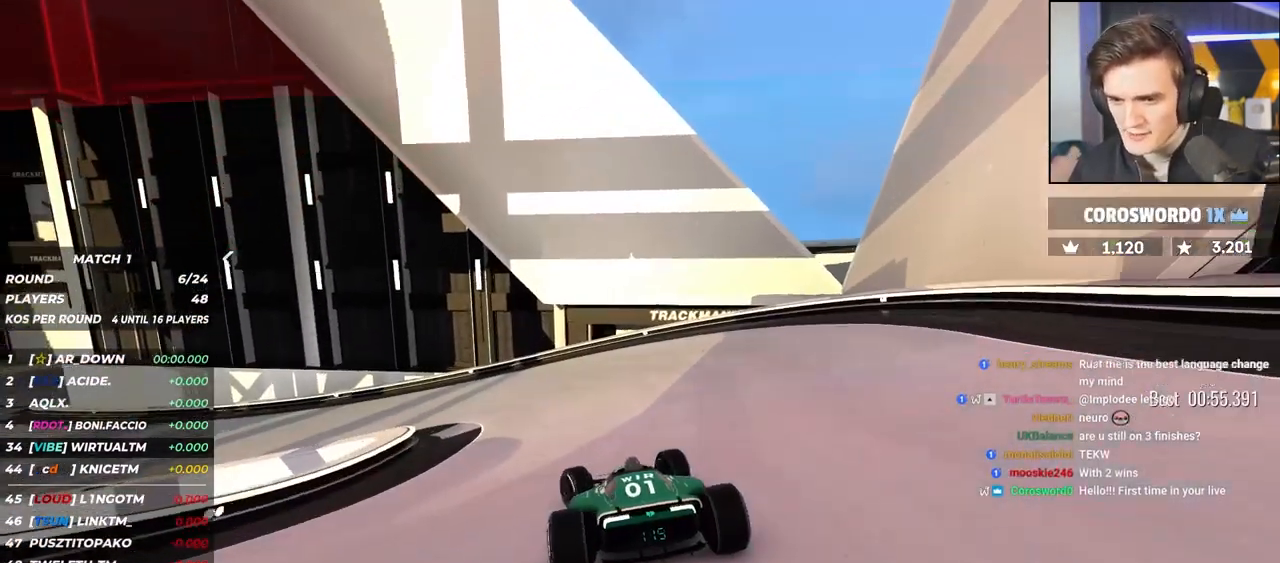
{"keys": ["up"], "events": [[17, "left", "up"], [100, "left", "down"], [433, "left", "up"]]}